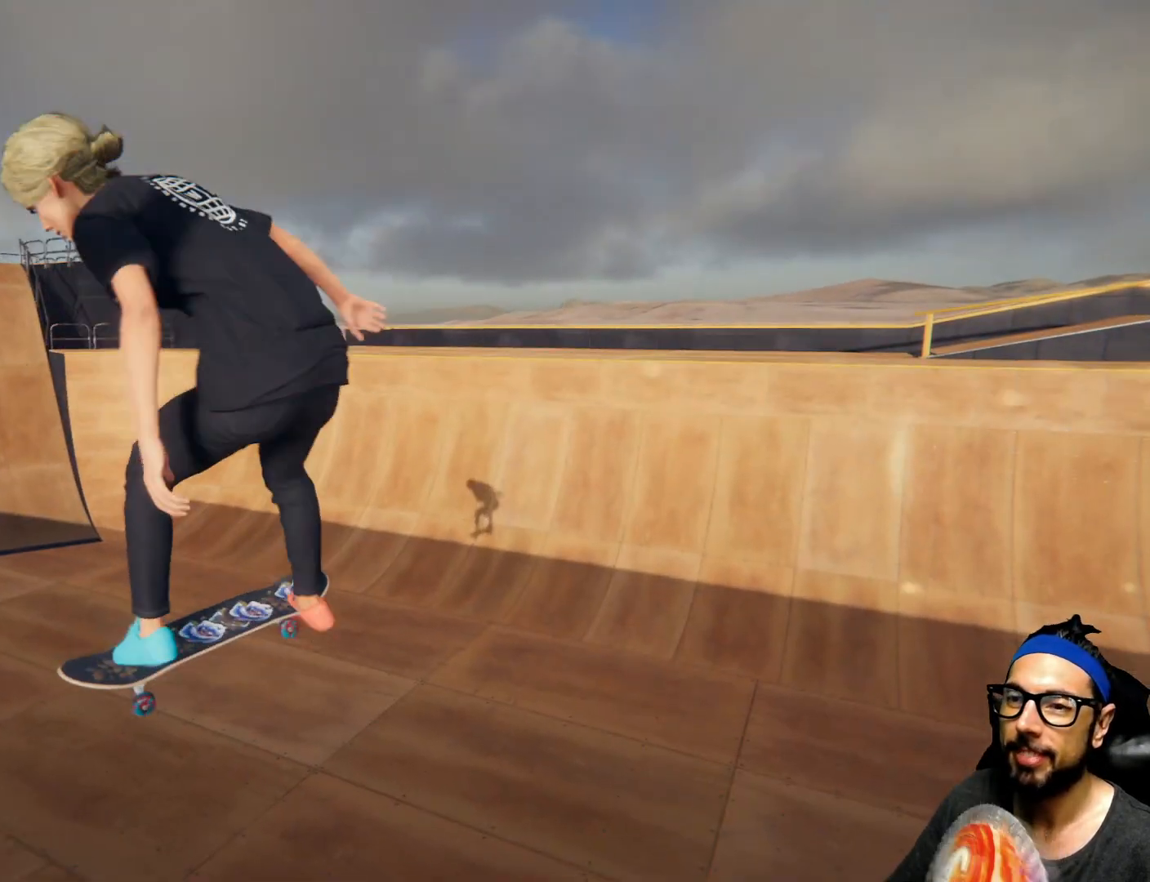
Gameplay with a controller (PlayStation layout); each line is a JSON object with the inputs held at the frame after it. "events" lists button and stick changes between this image and that frame as [ms after this image, input, new state], when the widget could be followed in between. Not read: HOME L3 R3.
{"buttons": [], "left_stick": "center", "right_stick": "center", "events": [[200, "CROSS", "up"]]}
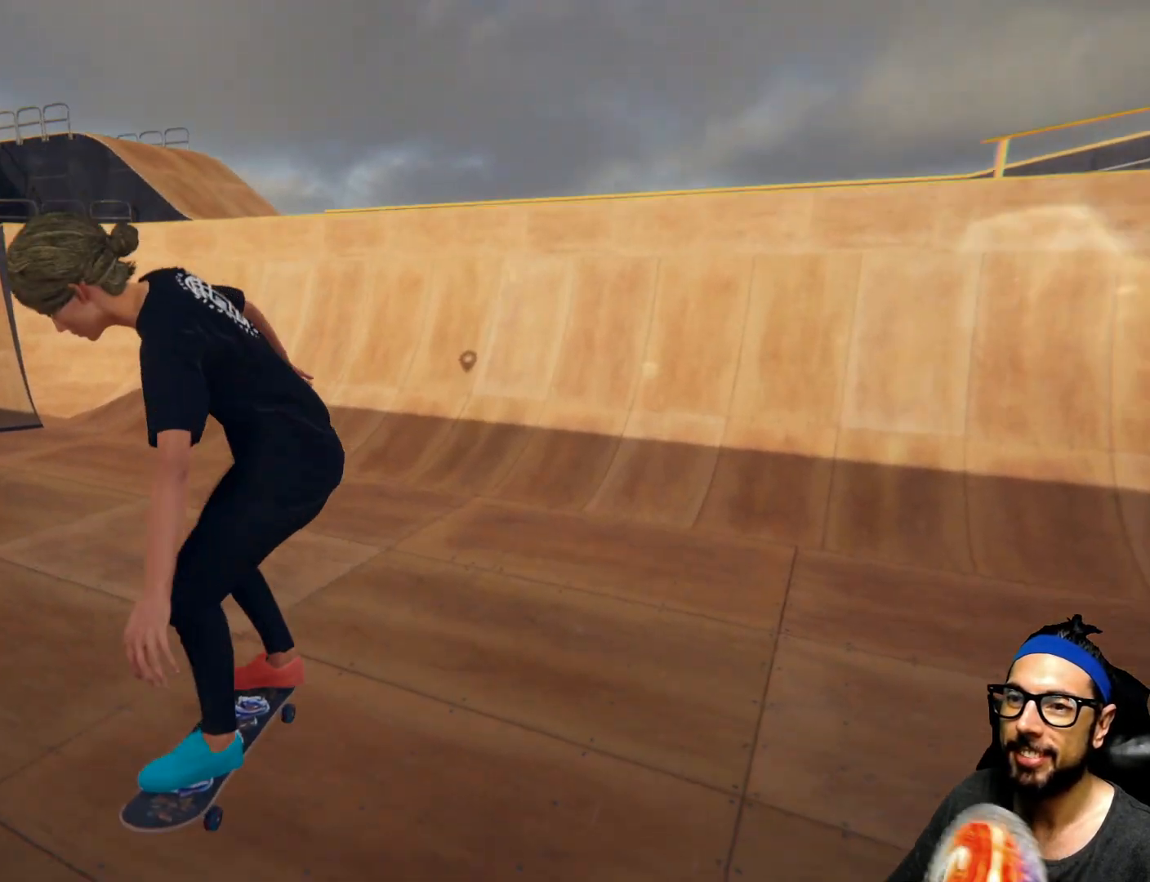
{"buttons": ["CROSS"], "left_stick": "center", "right_stick": "center", "events": [[200, "CROSS", "down"]]}
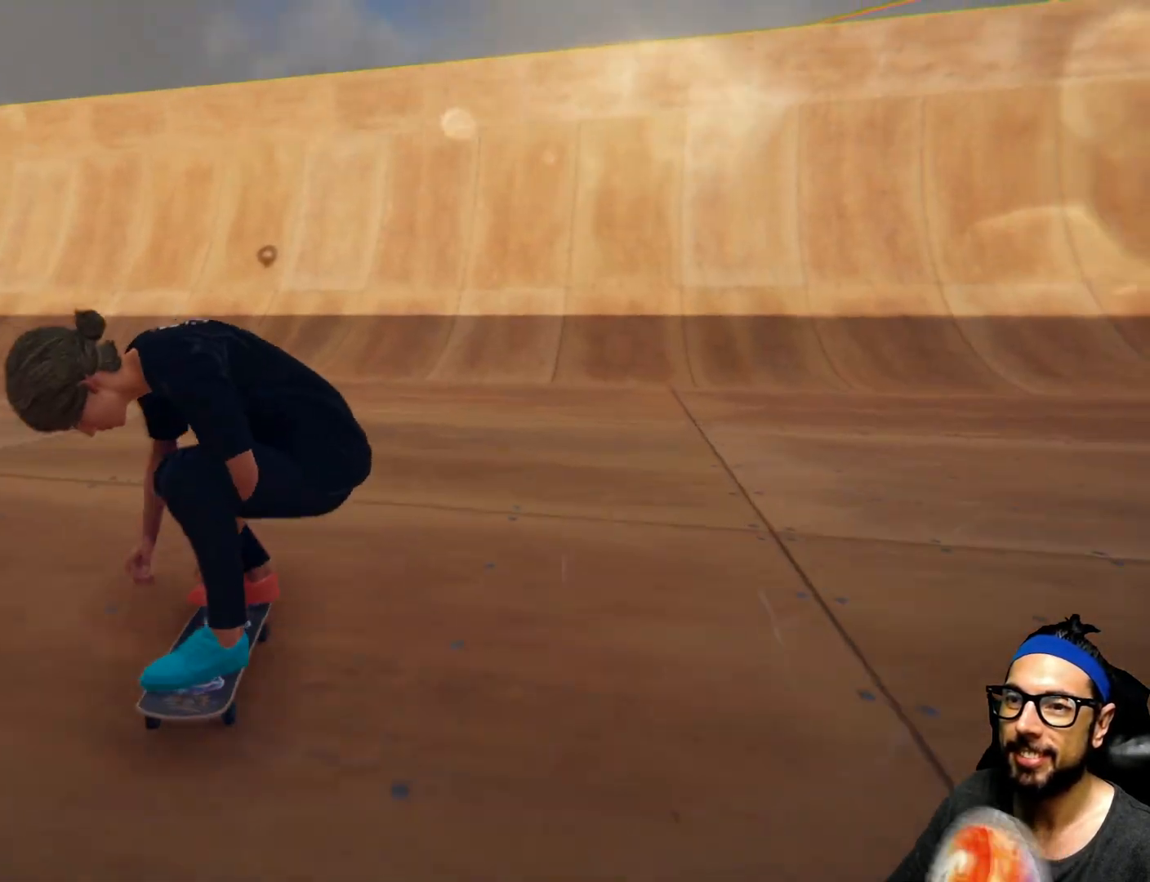
{"buttons": [], "left_stick": "center", "right_stick": "center"}
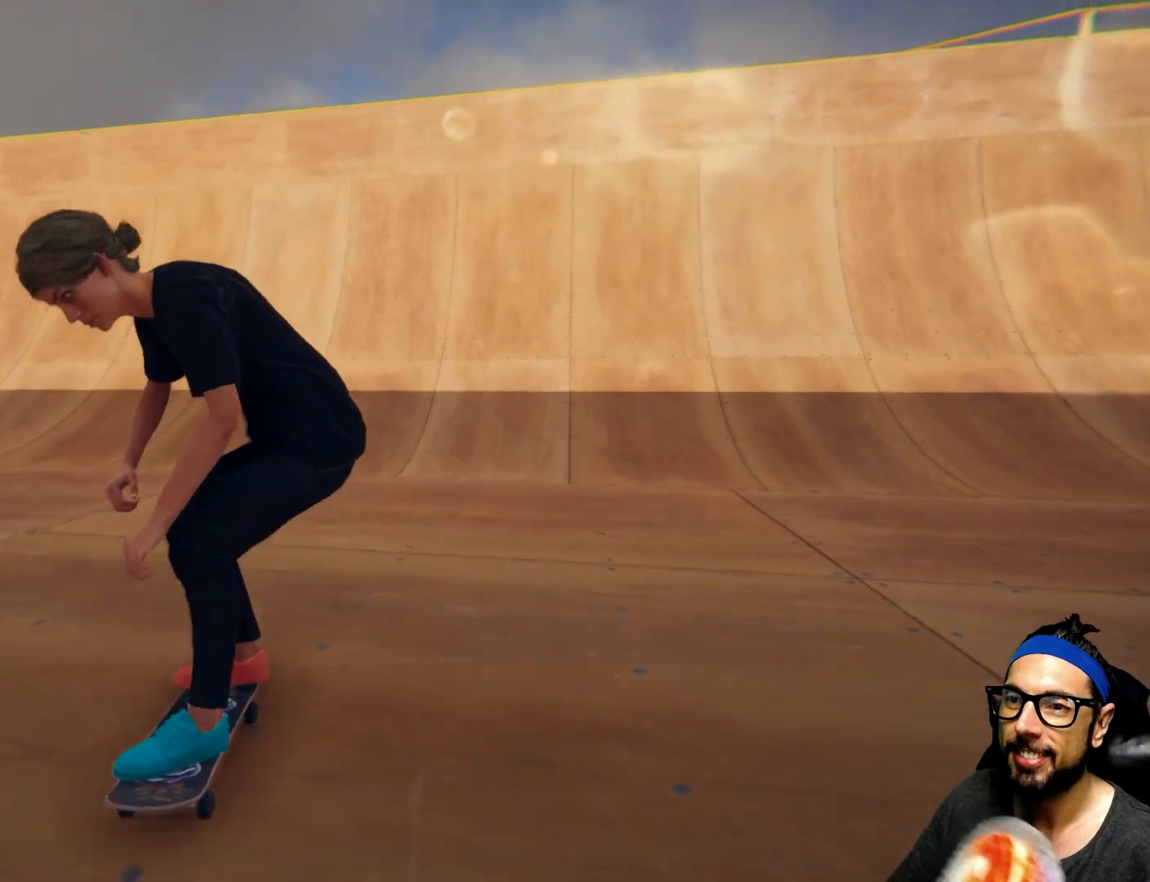
{"buttons": ["CROSS"], "left_stick": "center", "right_stick": "center", "events": [[67, "CROSS", "down"]]}
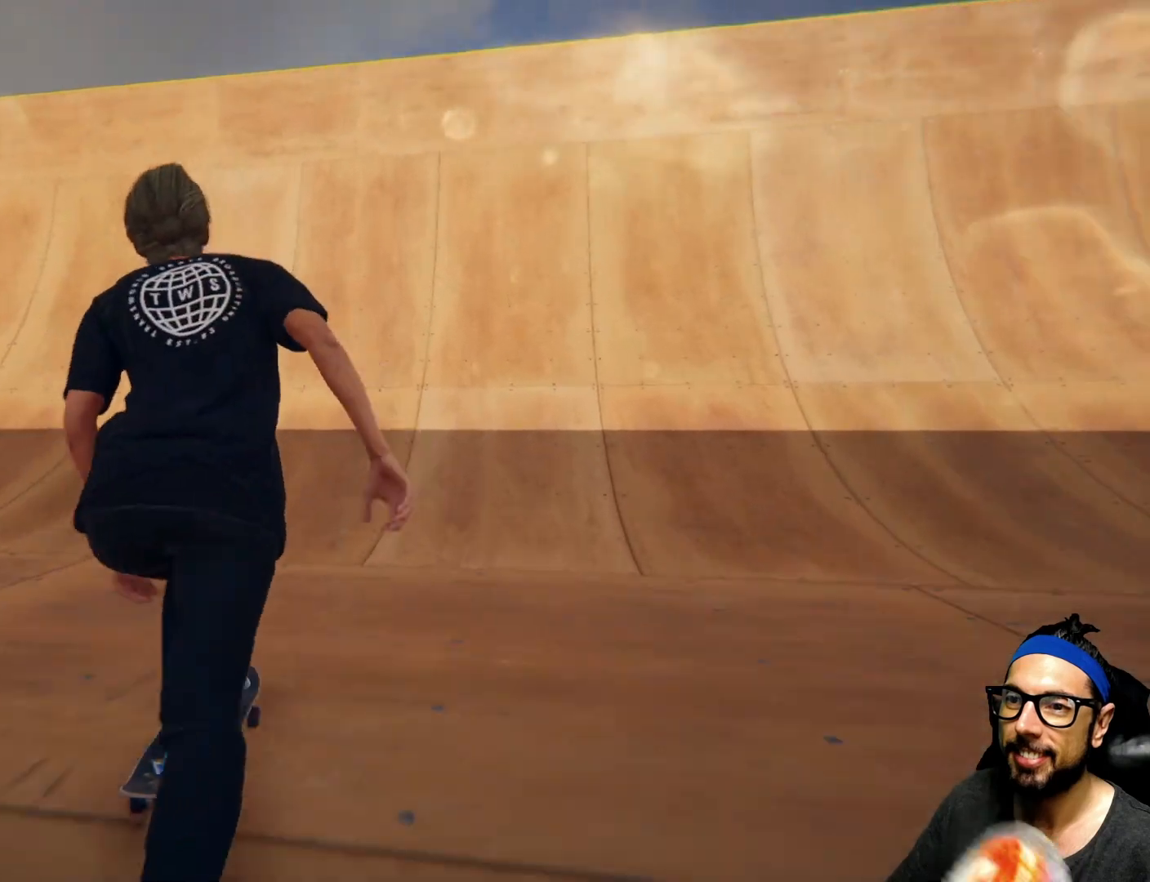
{"buttons": ["CROSS"], "left_stick": "center", "right_stick": "center", "events": [[66, "left_stick", "right"], [166, "left_stick", "center"]]}
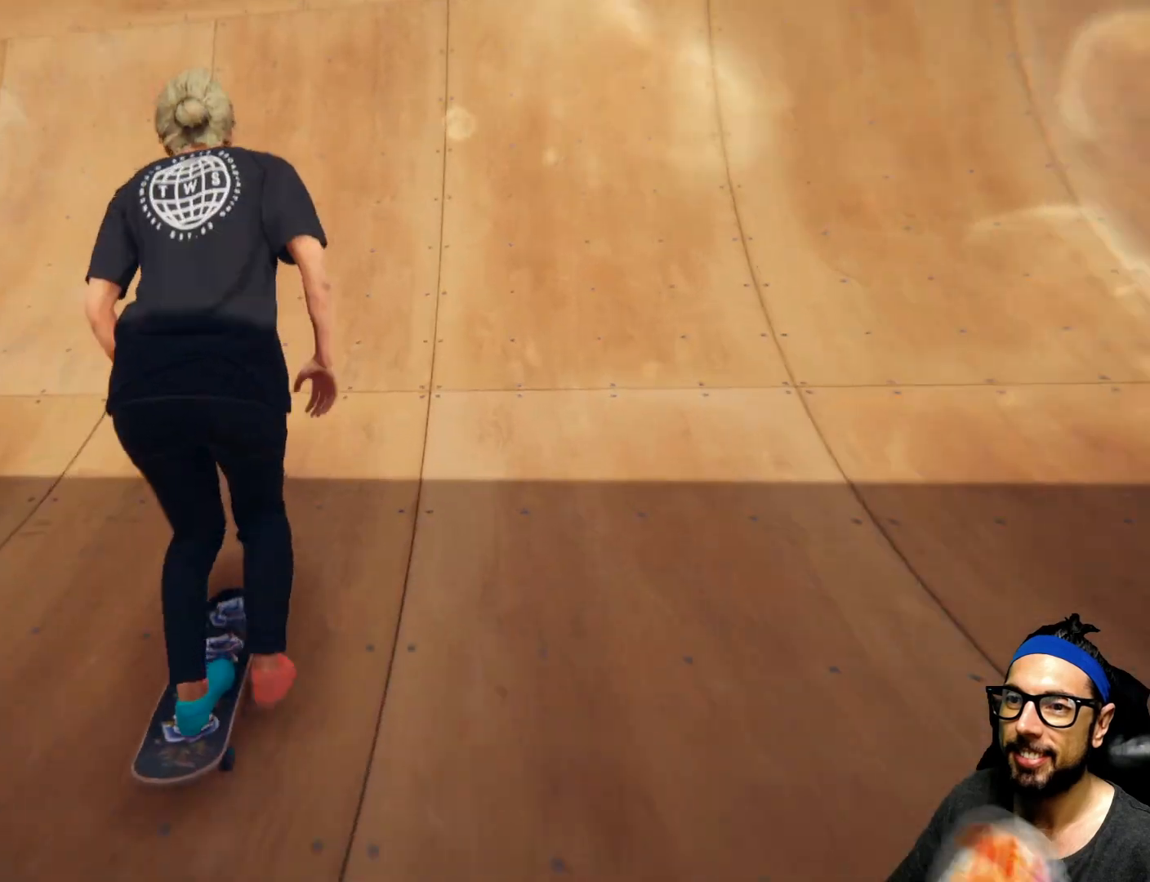
{"buttons": ["CROSS"], "left_stick": "center", "right_stick": "center", "events": []}
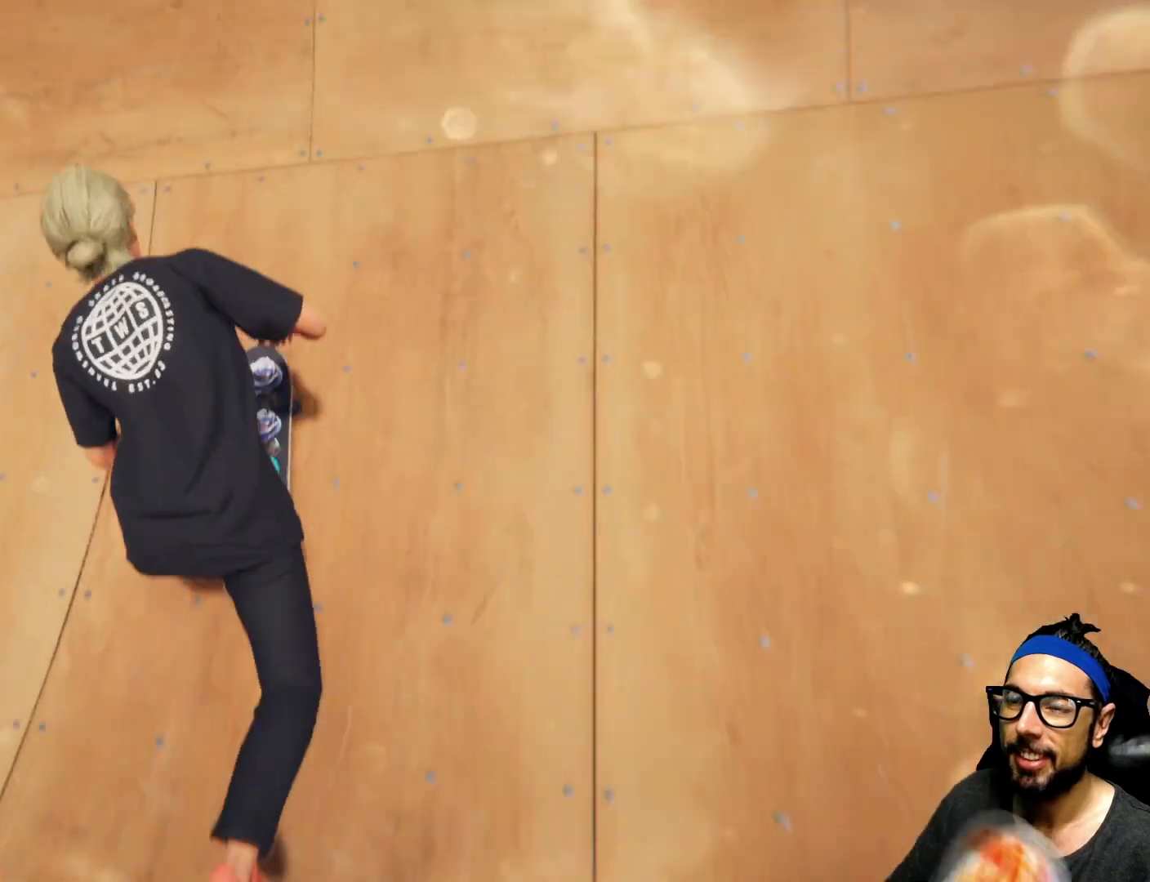
{"buttons": [], "left_stick": "center", "right_stick": "up", "events": [[100, "CROSS", "up"], [267, "right_stick", "up"]]}
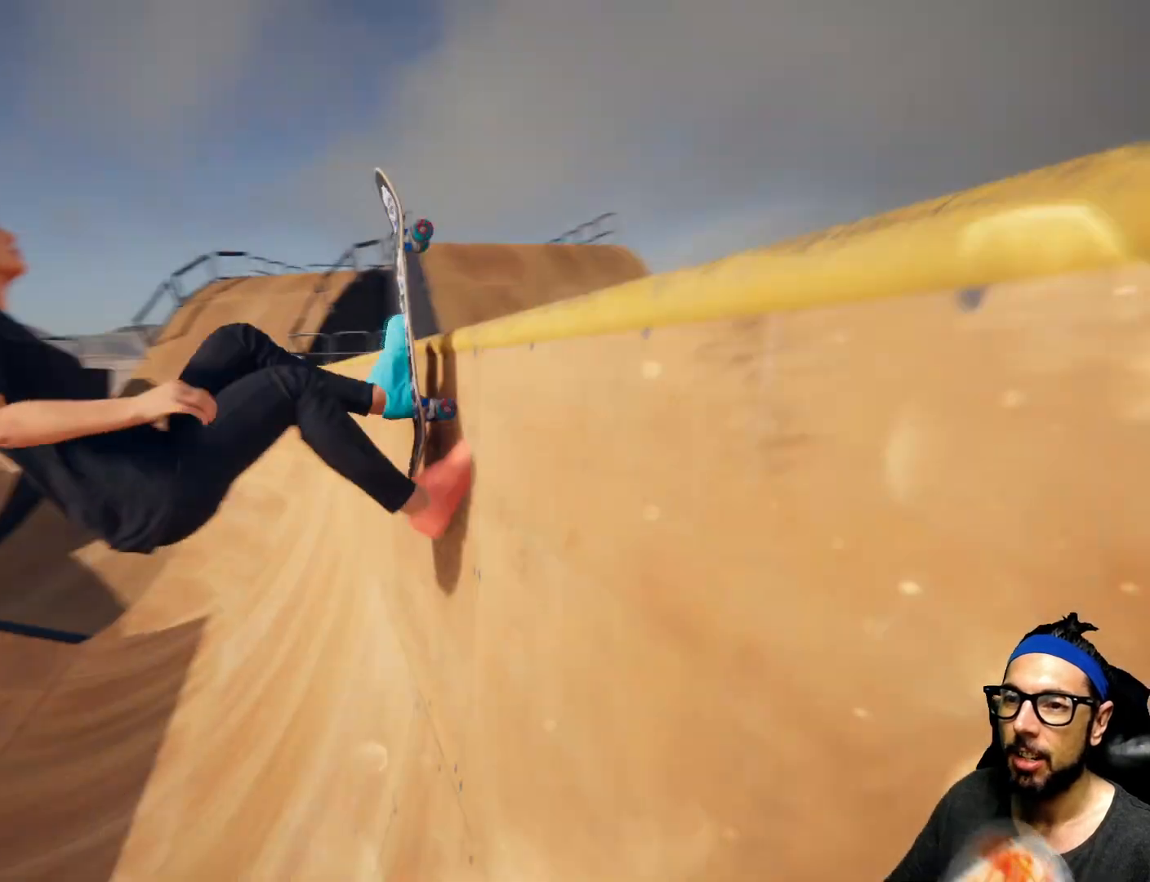
{"buttons": [], "left_stick": "center", "right_stick": "center", "events": [[100, "right_stick", "center"]]}
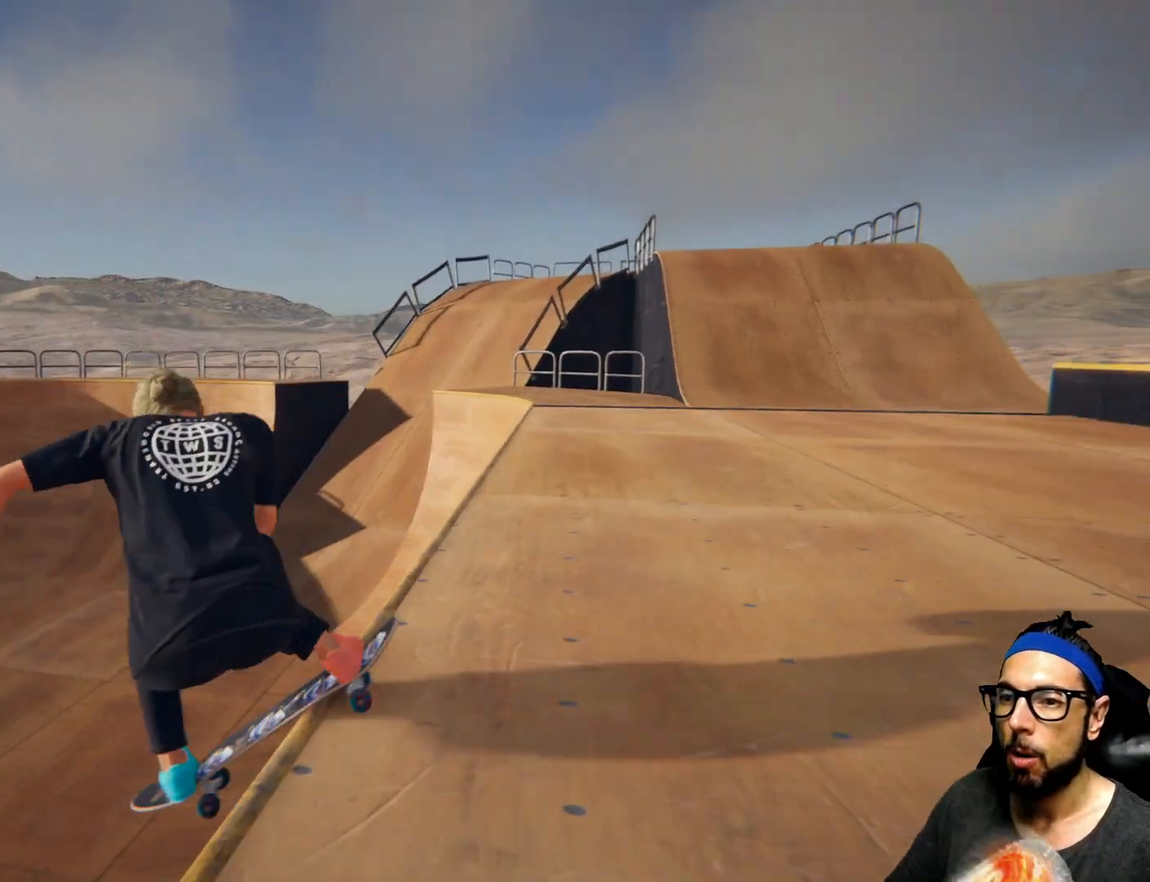
{"buttons": [], "left_stick": "center", "right_stick": "down", "events": [[400, "right_stick", "down"]]}
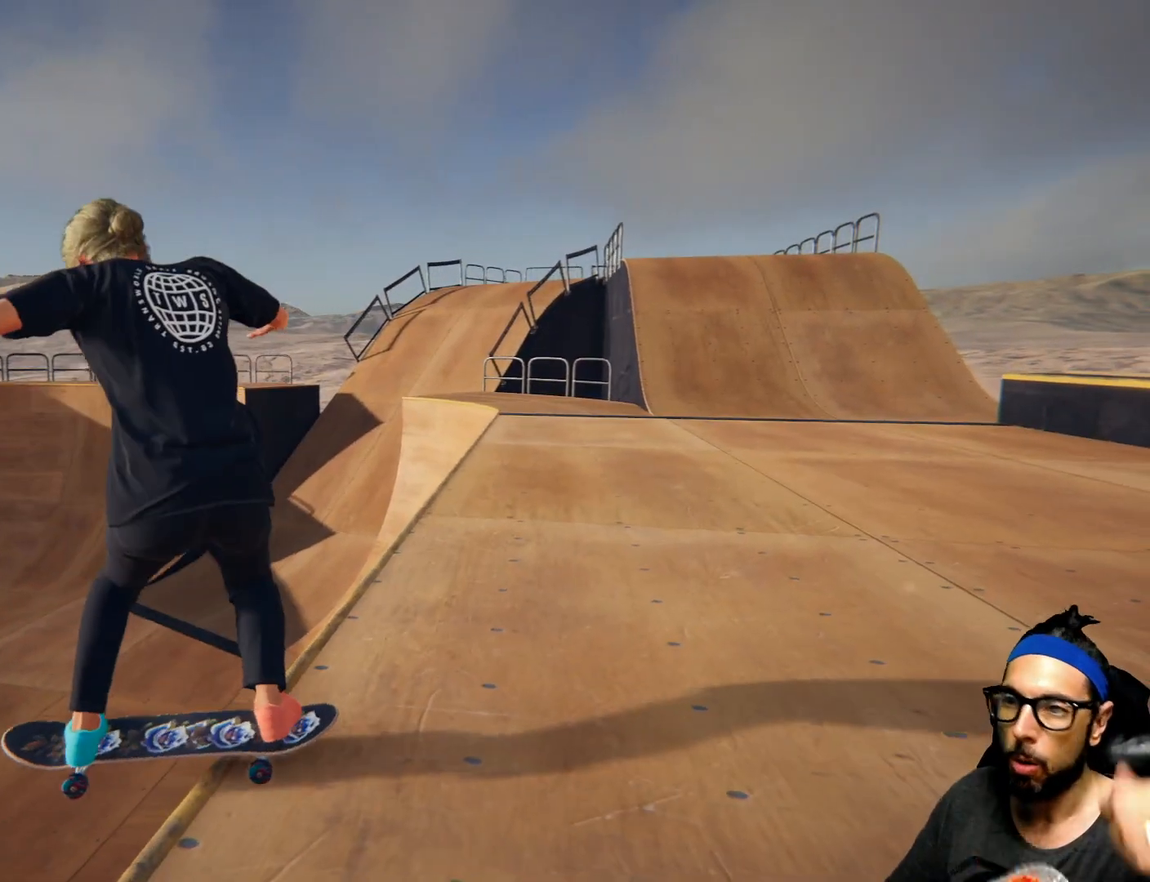
{"buttons": [], "left_stick": "center", "right_stick": "center", "events": [[367, "right_stick", "center"]]}
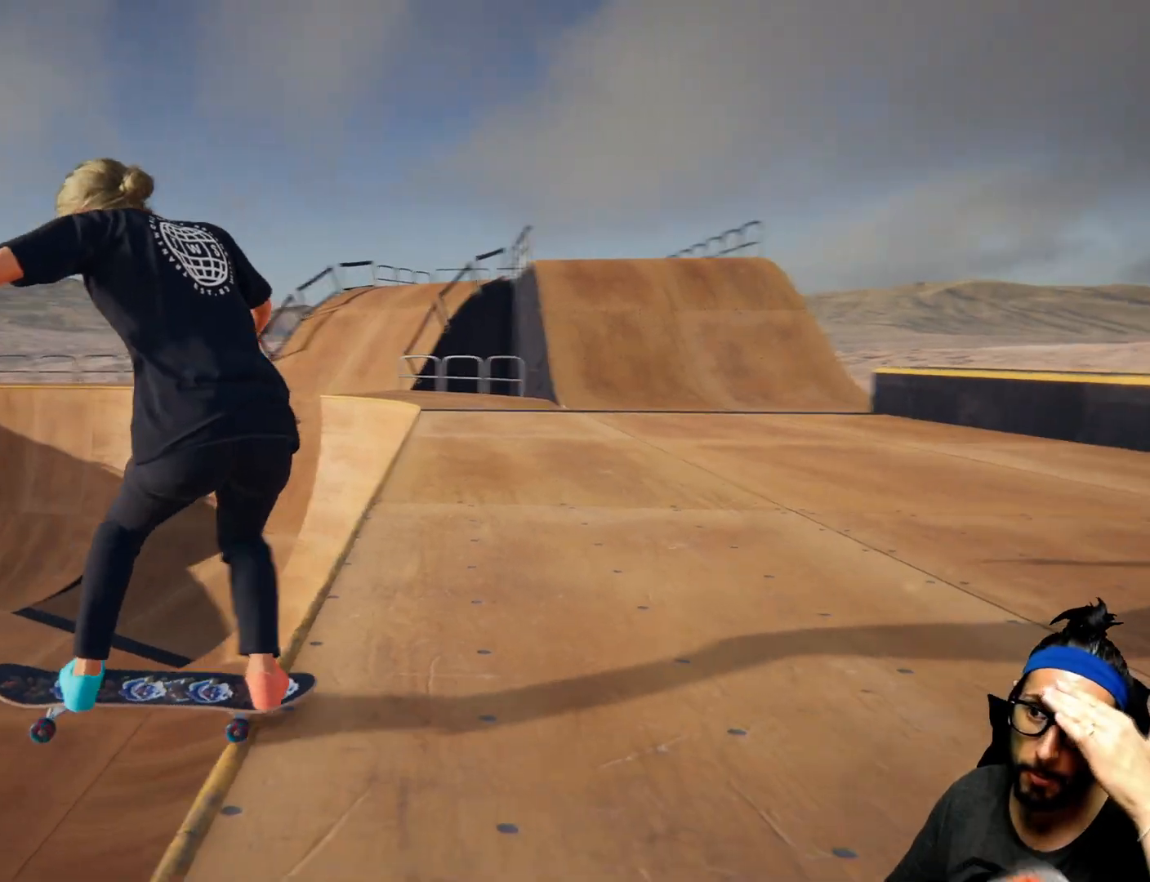
{"buttons": [], "left_stick": "center", "right_stick": "center", "events": []}
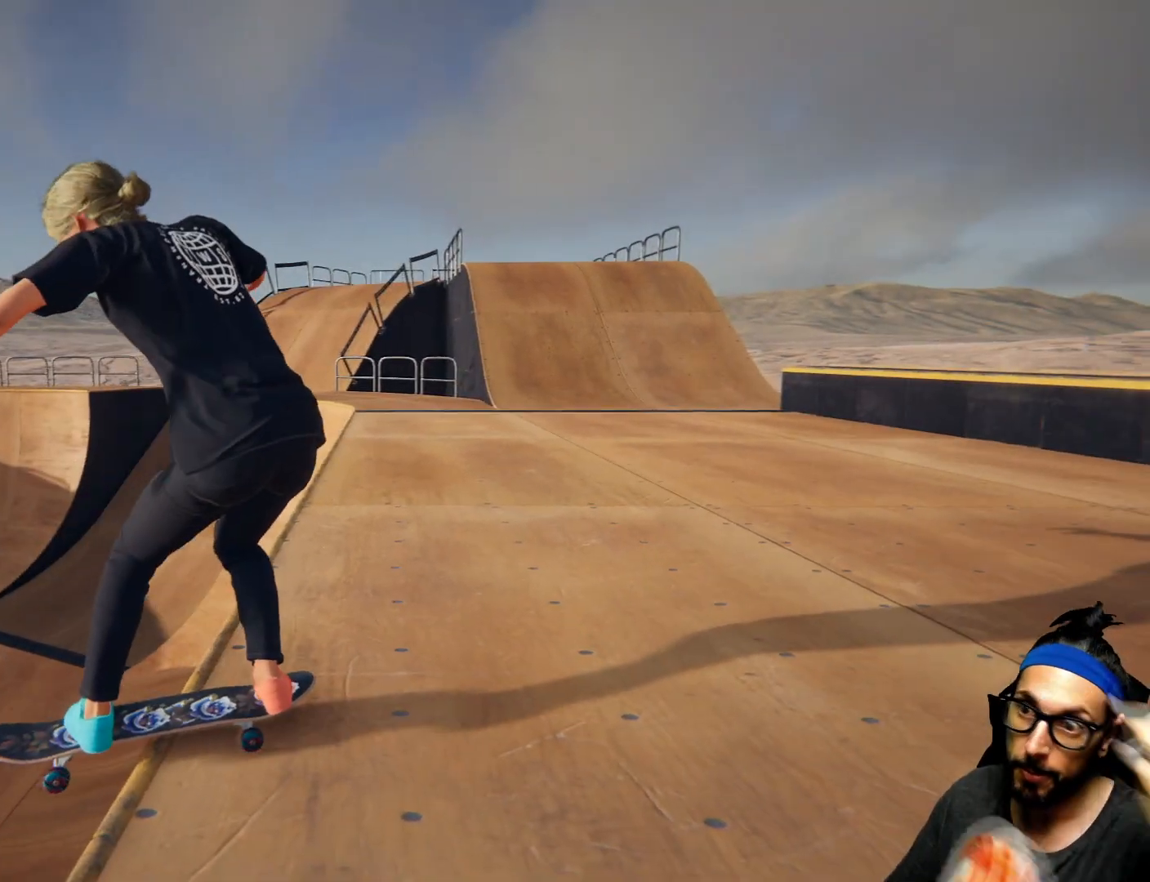
{"buttons": [], "left_stick": "center", "right_stick": "left", "events": [[200, "right_stick", "left"]]}
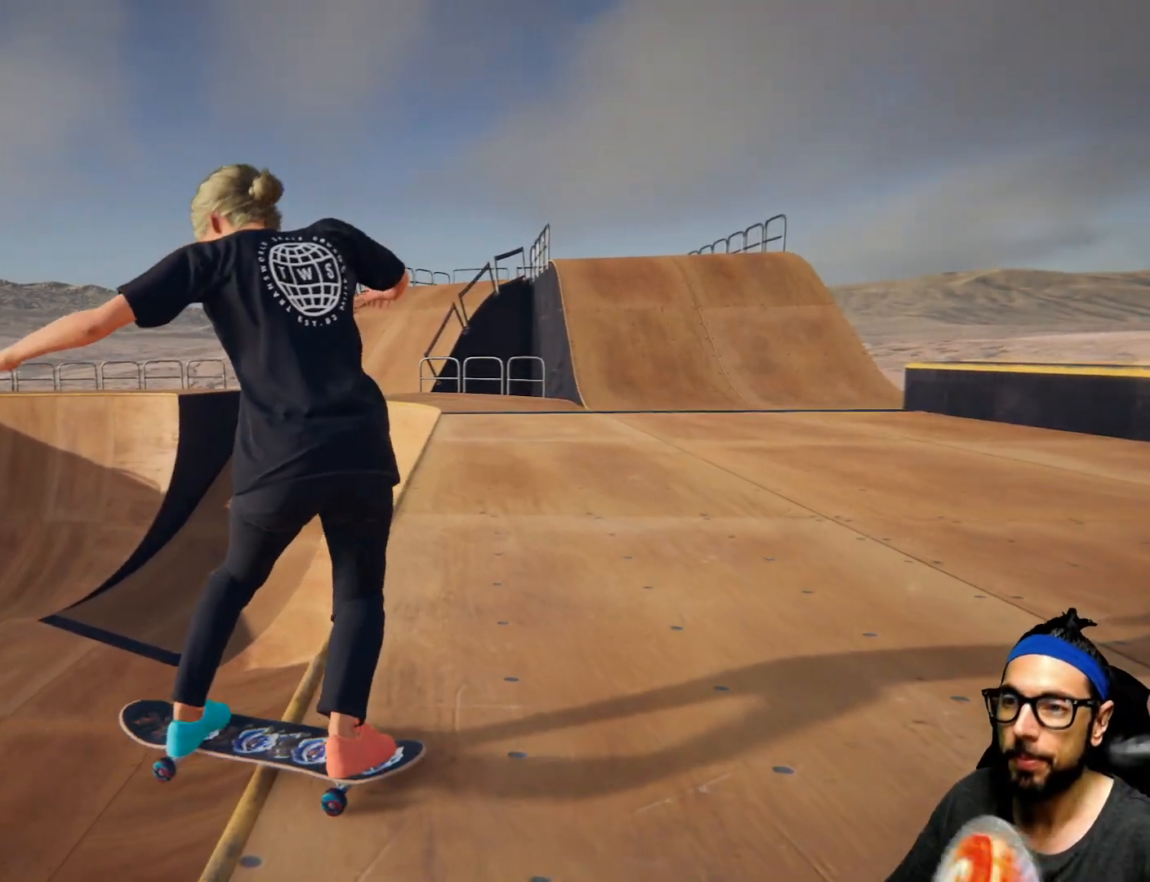
{"buttons": [], "left_stick": "center", "right_stick": "down", "events": [[200, "right_stick", "down-left"], [300, "right_stick", "down"]]}
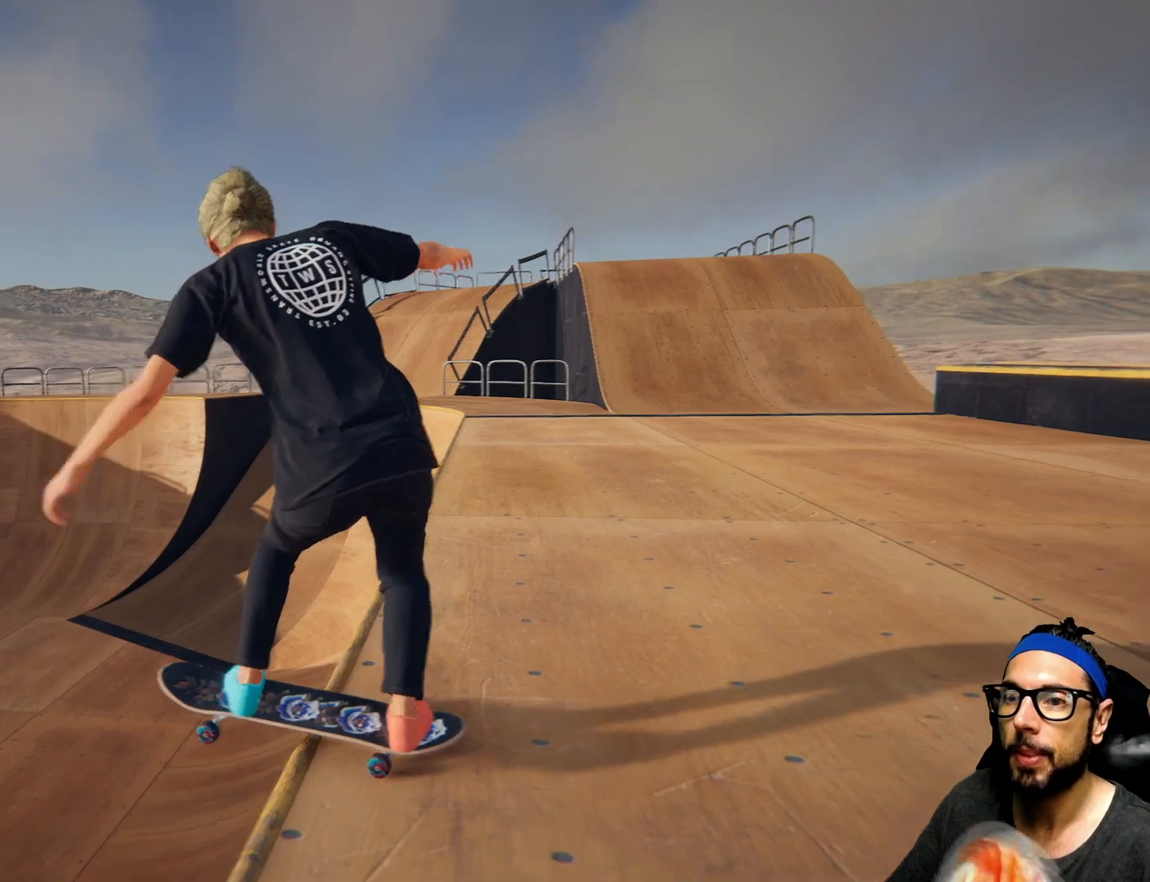
{"buttons": [], "left_stick": "center", "right_stick": "down", "events": []}
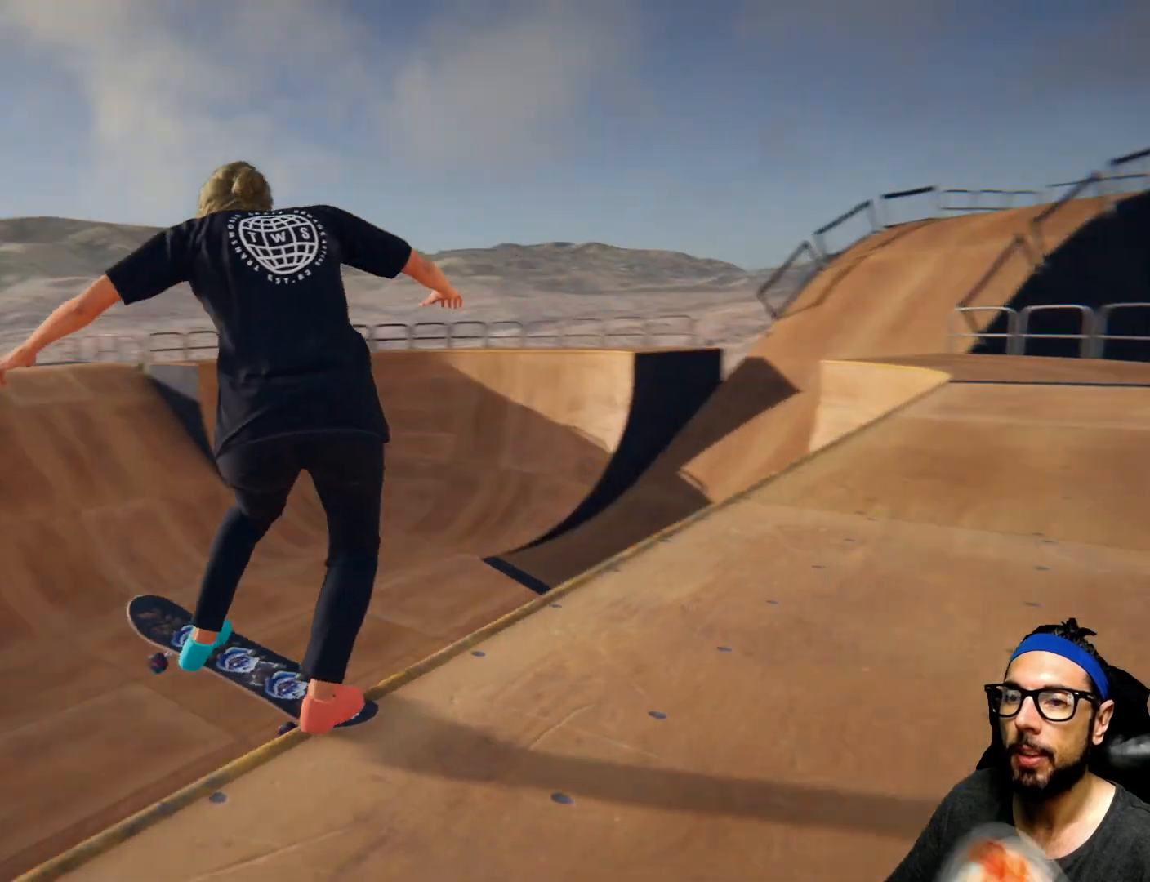
{"buttons": [], "left_stick": "center", "right_stick": "center", "events": [[300, "right_stick", "center"]]}
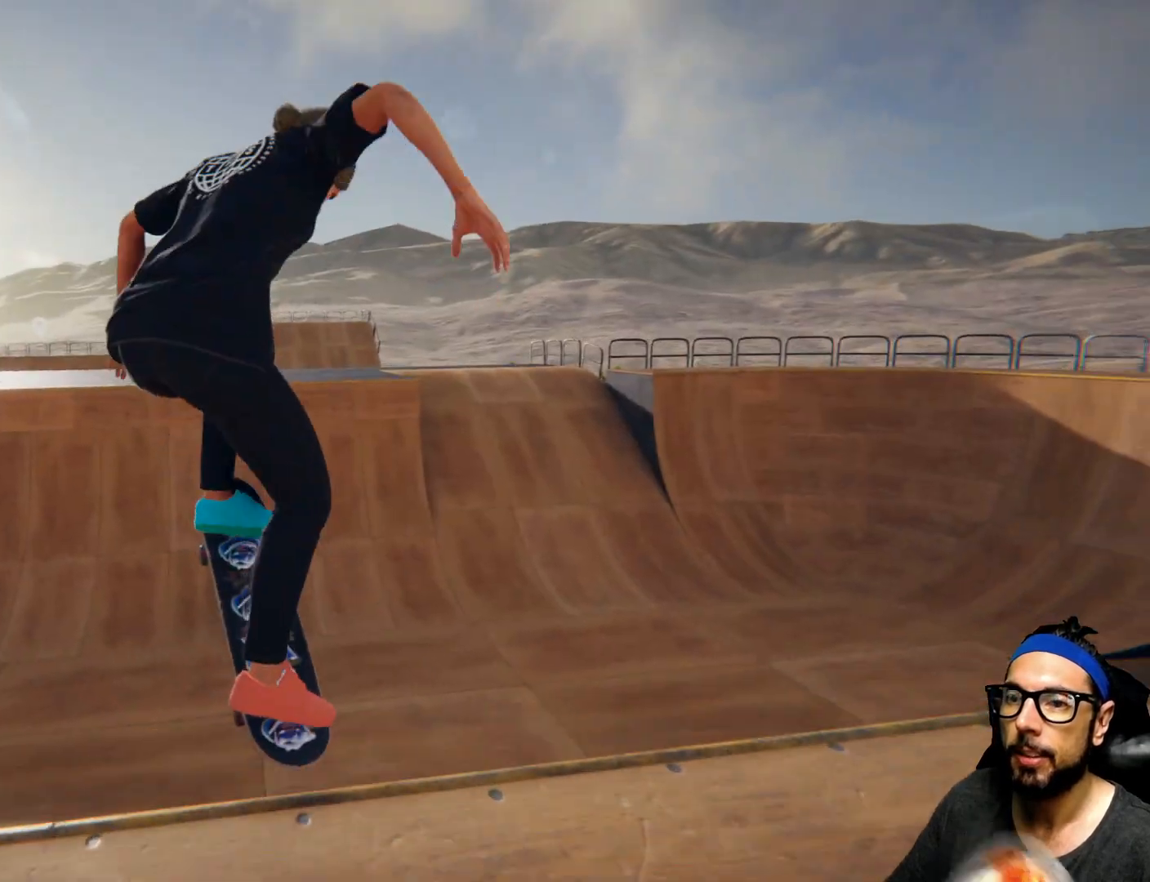
{"buttons": [], "left_stick": "center", "right_stick": "center", "events": [[100, "CROSS", "down"], [200, "CROSS", "up"]]}
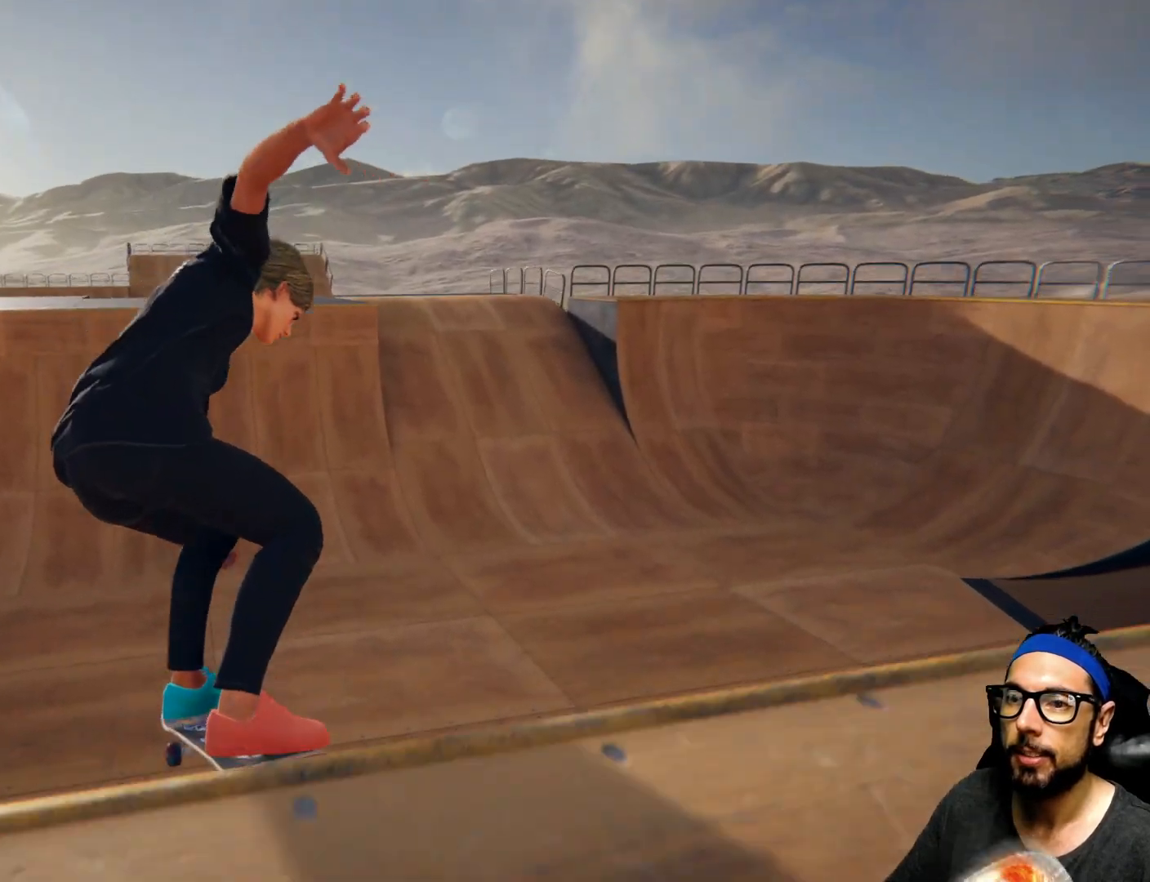
{"buttons": [], "left_stick": "center", "right_stick": "center", "events": []}
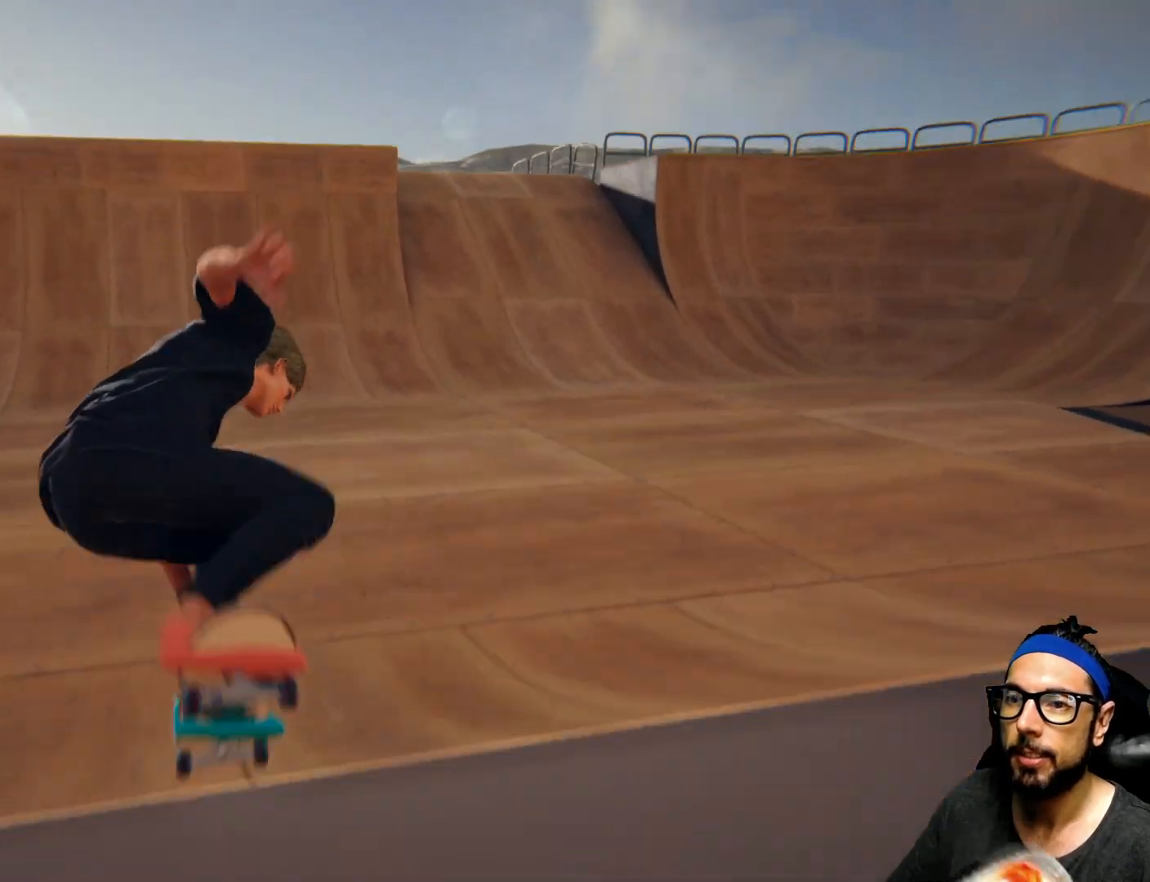
{"buttons": ["CROSS"], "left_stick": "center", "right_stick": "center", "events": [[134, "CROSS", "down"]]}
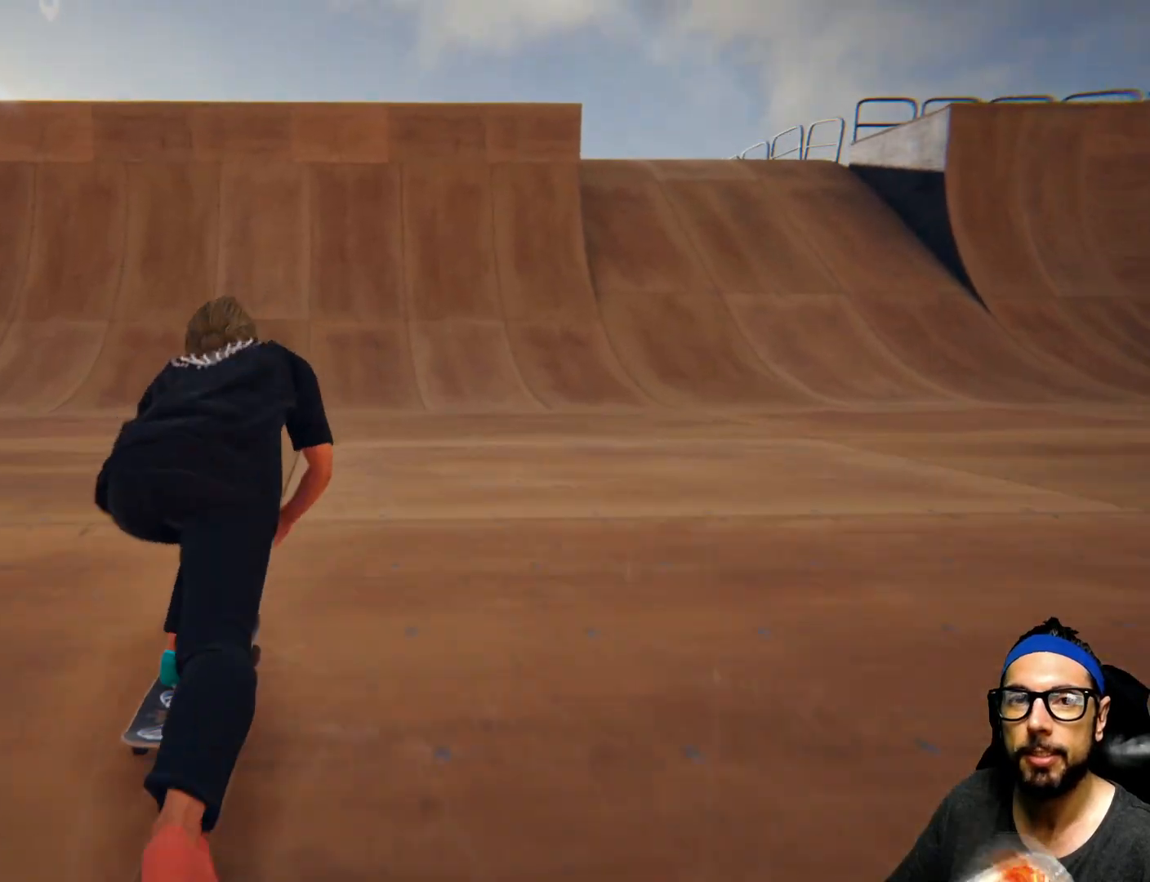
{"buttons": ["CROSS"], "left_stick": "center", "right_stick": "center", "events": [[333, "left_stick", "left"], [500, "left_stick", "center"]]}
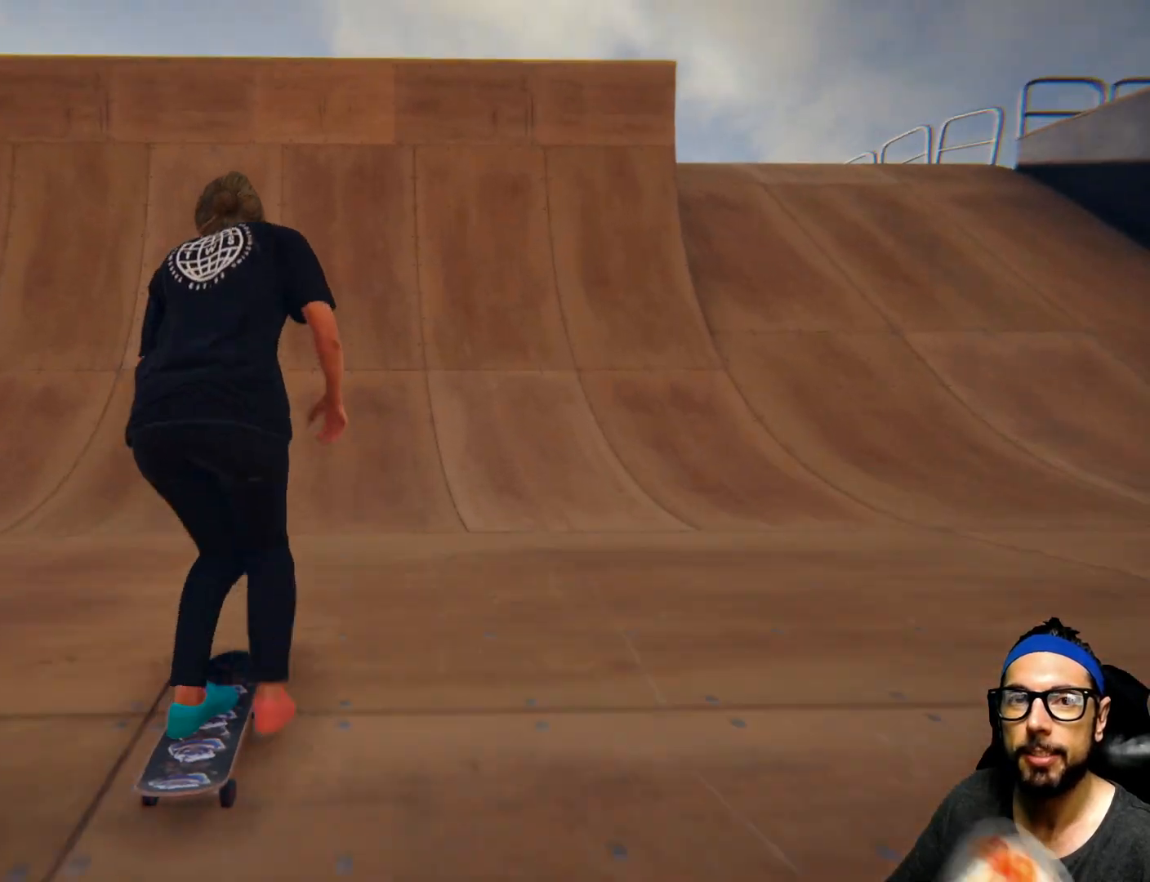
{"buttons": ["CROSS"], "left_stick": "center", "right_stick": "center", "events": []}